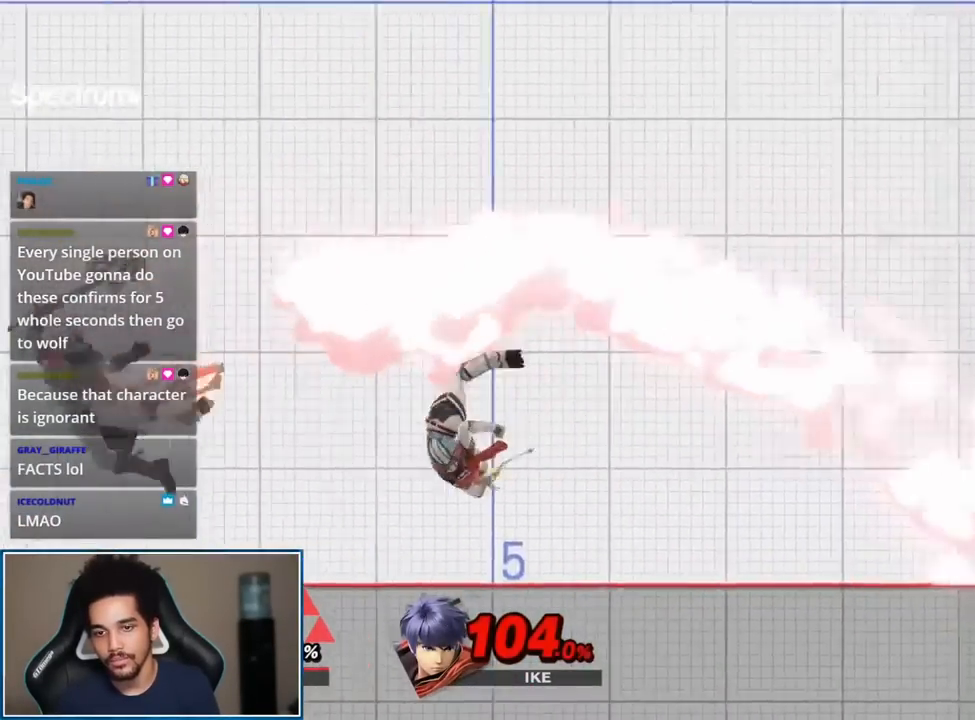
Gameplay with a controller (Nintendo layout); each line is a JSON object with the inputs held at the frame after it. "events" lists button and stick changes between this image and that frame as [ms after this image, input, new state], when the widget could be followed in between. Not read: L3 R3.
{"buttons": ["A", "L1", "R1"], "left_stick": "center", "right_stick": "center", "events": [[150, "A", "up"], [333, "left_stick", "center"], [433, "A", "down"], [433, "L1", "down"], [433, "R1", "down"]]}
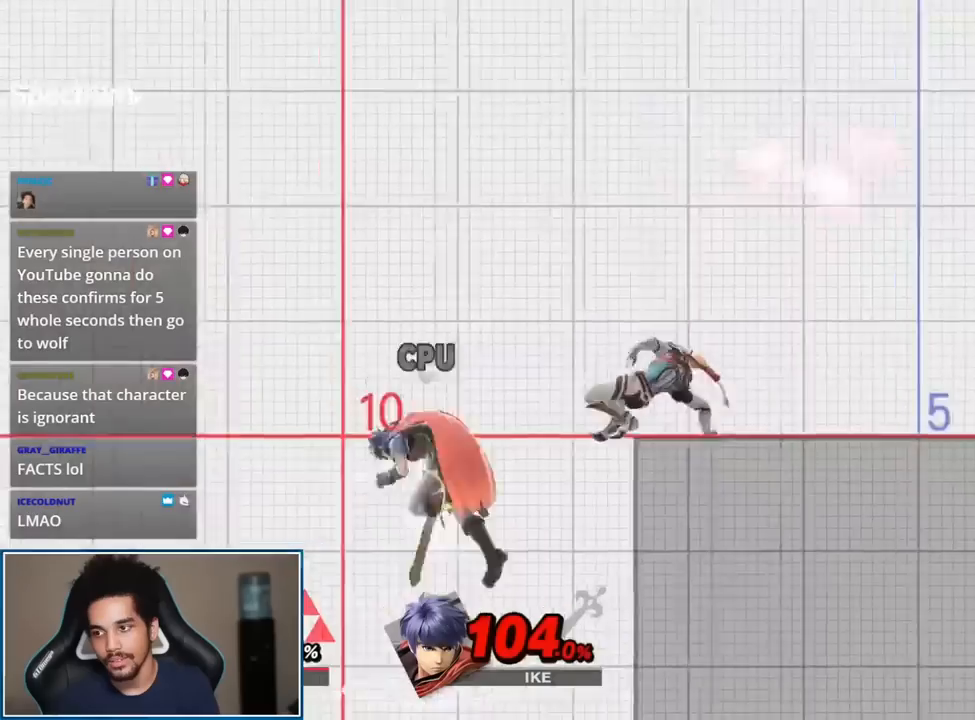
{"buttons": [], "left_stick": "right", "right_stick": "center", "events": [[50, "A", "up"], [83, "L1", "up"], [83, "R1", "up"], [233, "left_stick", "right"], [433, "Y", "down"], [450, "Y", "up"]]}
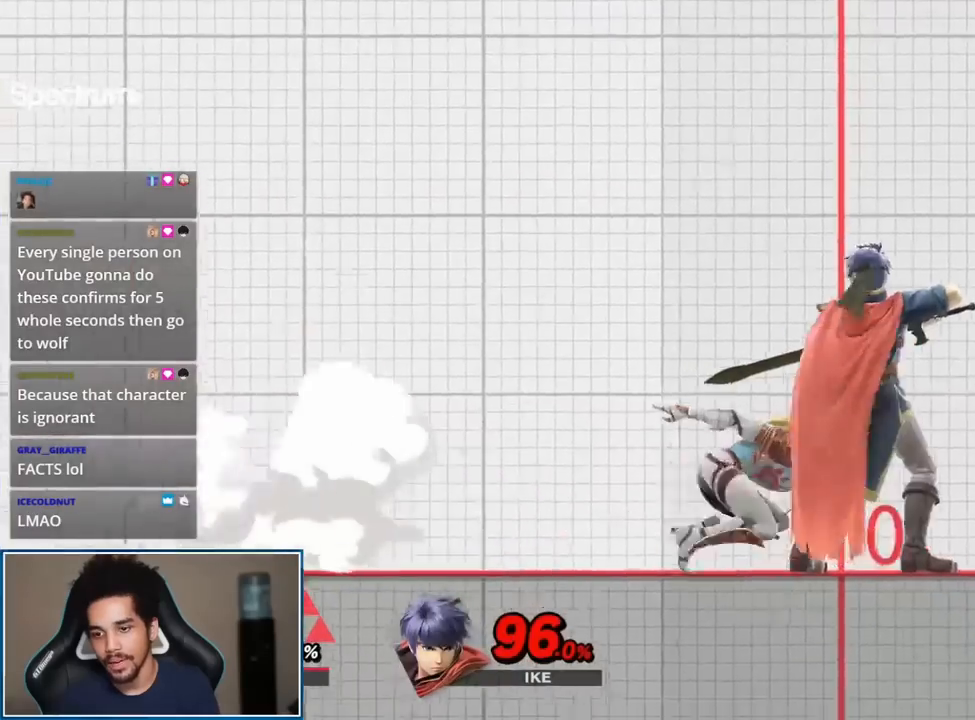
{"buttons": [], "left_stick": "center", "right_stick": "center", "events": [[83, "left_stick", "up-left"], [200, "left_stick", "down"], [367, "left_stick", "center"], [417, "Y", "down"], [450, "Y", "up"]]}
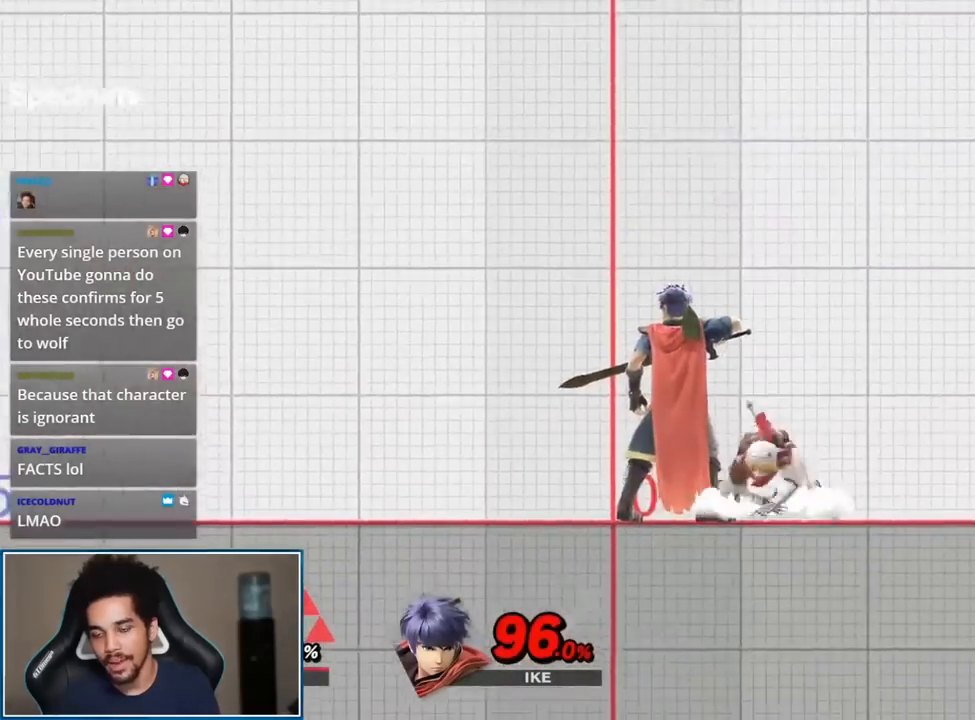
{"buttons": [], "left_stick": "down-left", "right_stick": "center", "events": [[183, "left_stick", "up-left"], [300, "left_stick", "down-left"], [300, "right_stick", "left"], [483, "right_stick", "center"]]}
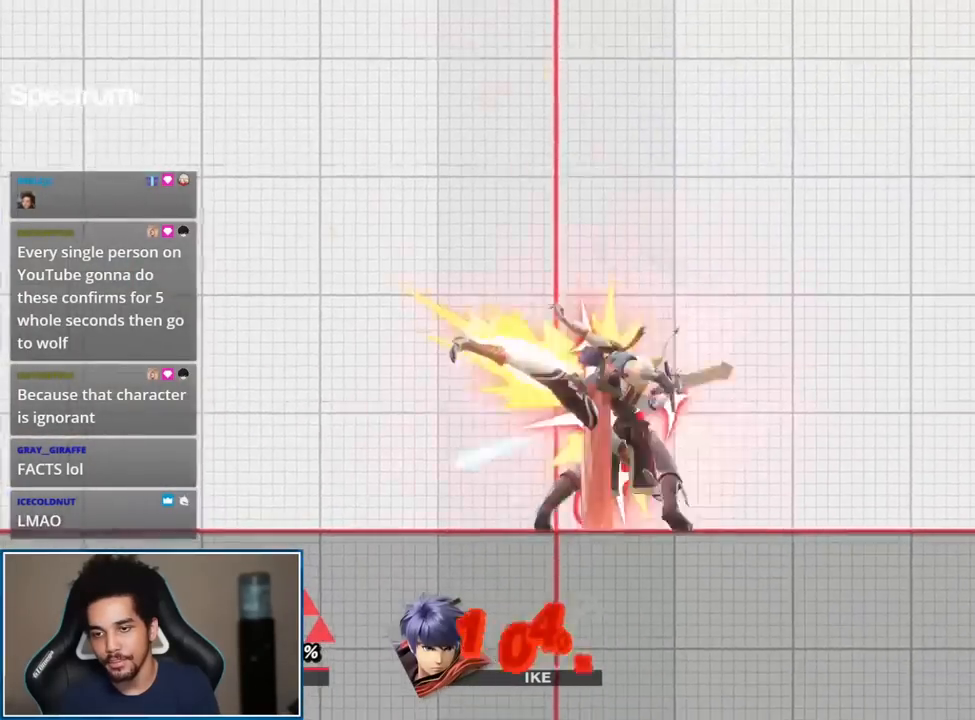
{"buttons": [], "left_stick": "left", "right_stick": "center", "events": [[50, "left_stick", "center"], [117, "left_stick", "down"], [183, "B", "down"], [200, "B", "up"], [233, "left_stick", "left"]]}
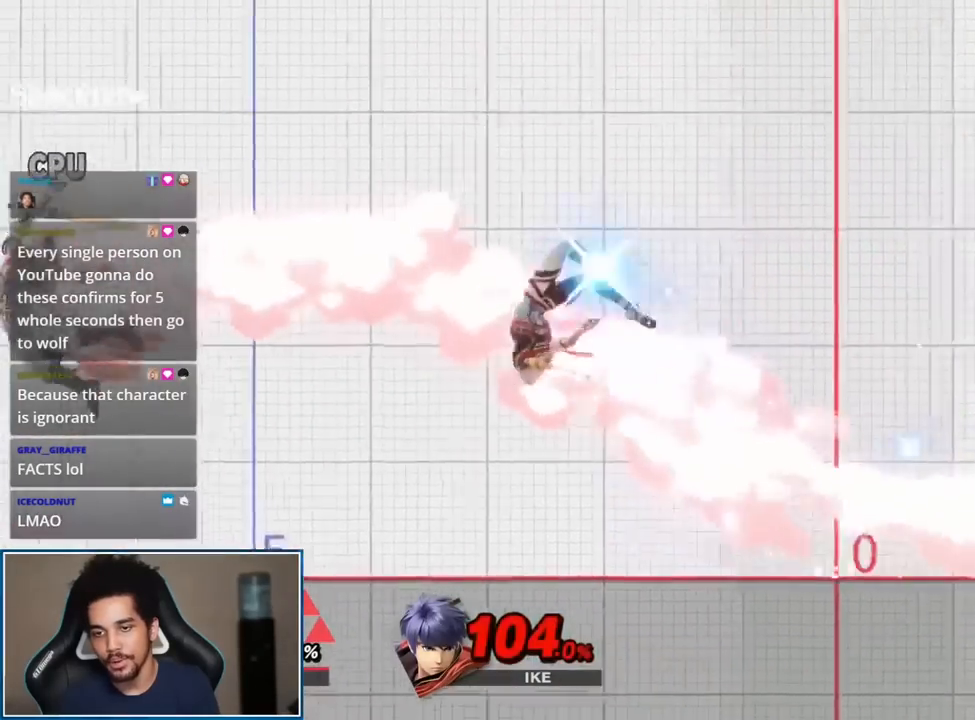
{"buttons": ["A", "L1", "R1"], "left_stick": "center", "right_stick": "center", "events": [[150, "A", "down"], [233, "A", "up"], [367, "left_stick", "center"], [400, "L1", "down"], [417, "A", "down"], [417, "R1", "down"]]}
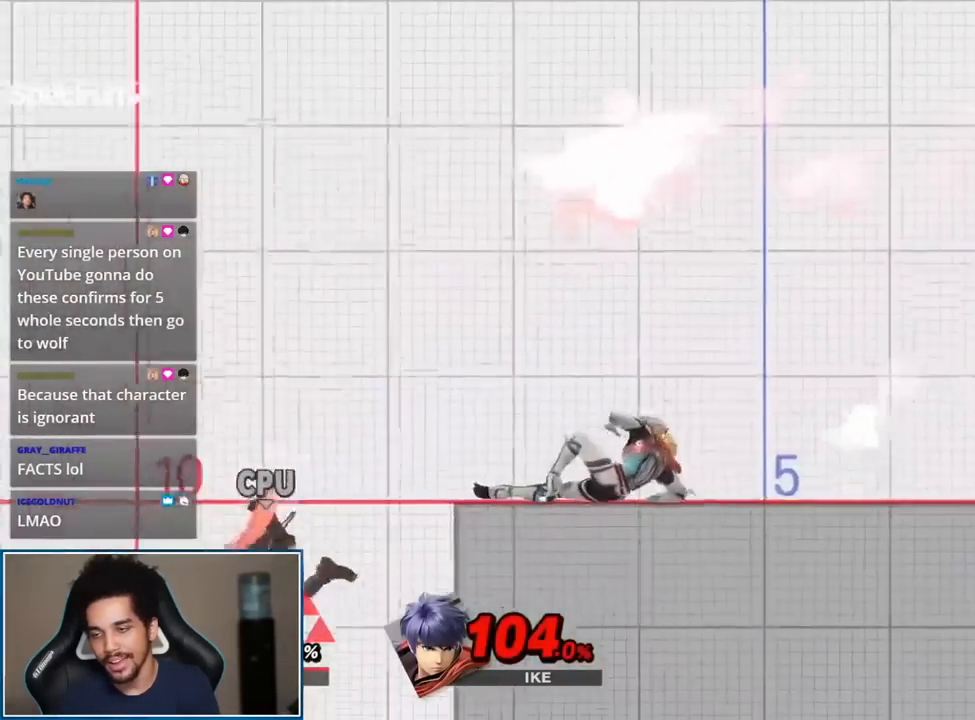
{"buttons": [], "left_stick": "right", "right_stick": "center", "events": [[17, "A", "up"], [117, "L1", "up"], [117, "R1", "up"], [233, "left_stick", "right"], [400, "Y", "down"], [433, "Y", "up"]]}
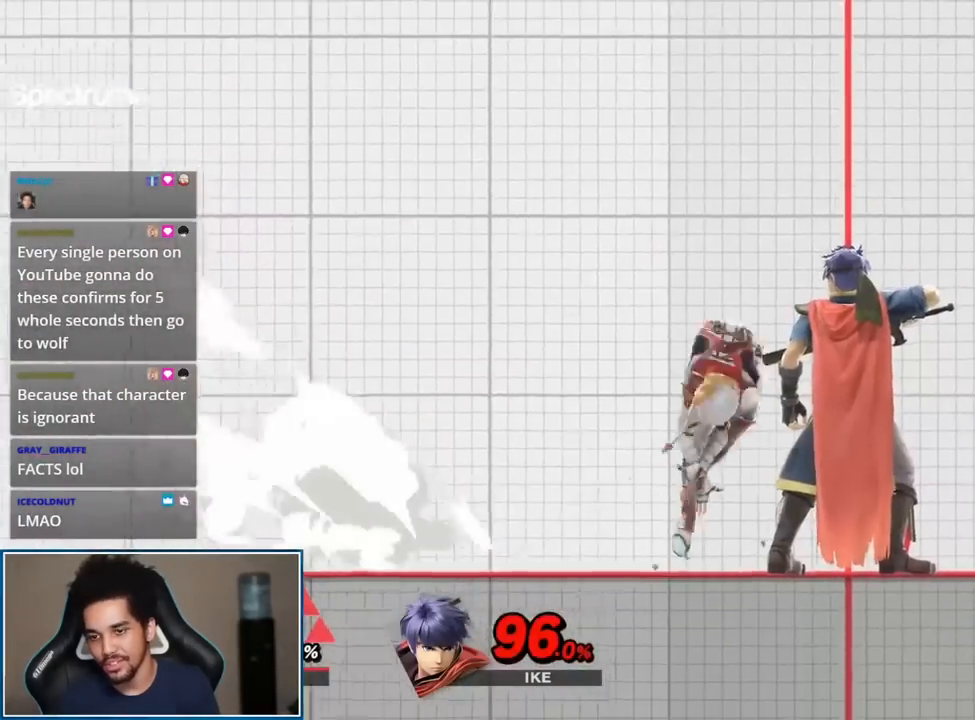
{"buttons": [], "left_stick": "center", "right_stick": "center", "events": [[17, "left_stick", "left"], [233, "left_stick", "down"], [233, "right_stick", "left"], [400, "right_stick", "center"], [450, "left_stick", "center"]]}
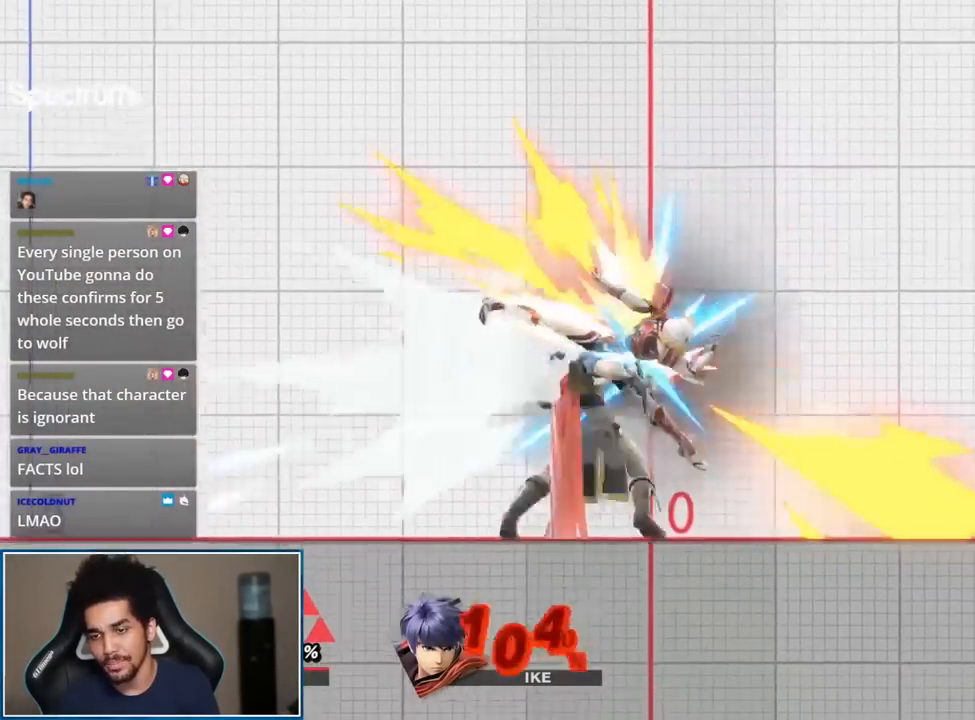
{"buttons": [], "left_stick": "left", "right_stick": "center", "events": [[83, "left_stick", "down-left"], [117, "B", "down"], [183, "B", "up"], [183, "left_stick", "left"]]}
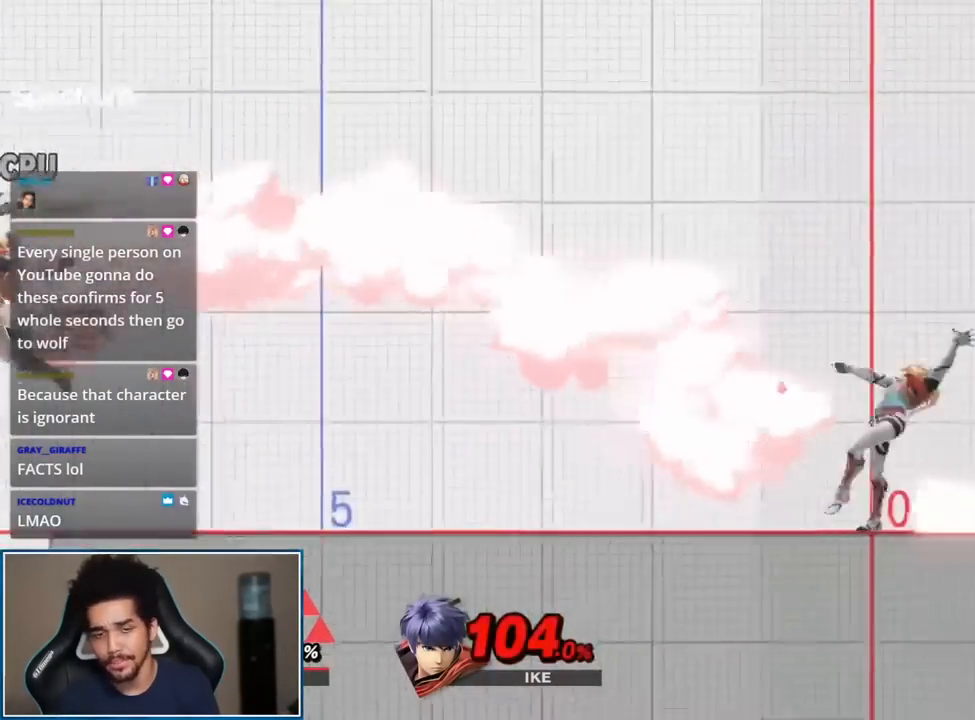
{"buttons": [], "left_stick": "center", "right_stick": "center", "events": [[50, "A", "down"], [50, "L1", "down"], [50, "R1", "down"], [50, "left_stick", "center"], [167, "A", "up"], [200, "L1", "up"], [200, "R1", "up"]]}
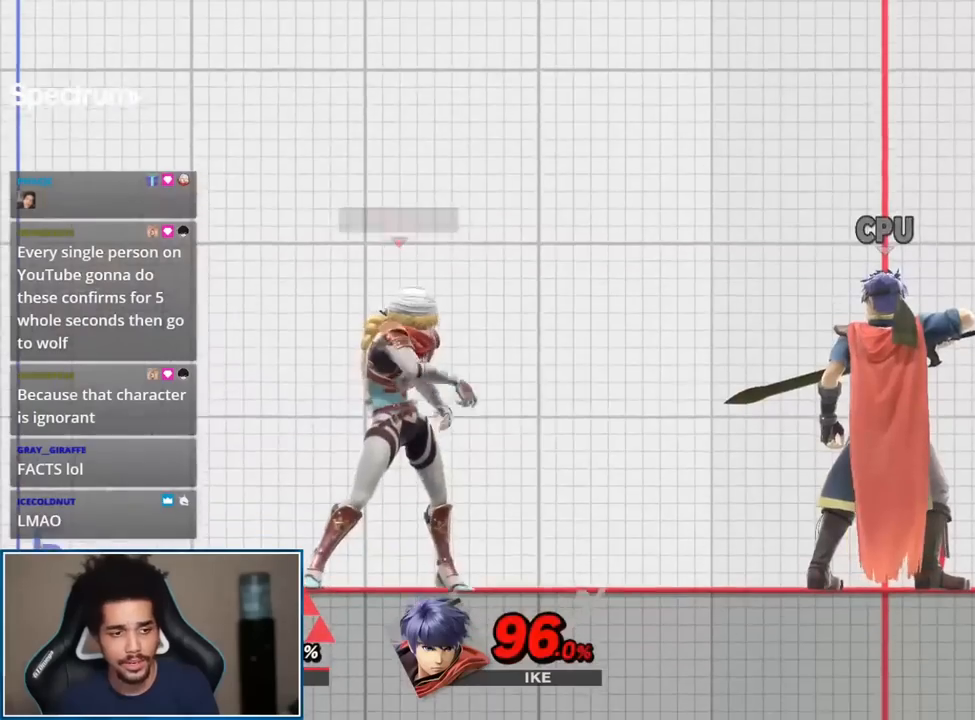
{"buttons": [], "left_stick": "center", "right_stick": "center", "events": []}
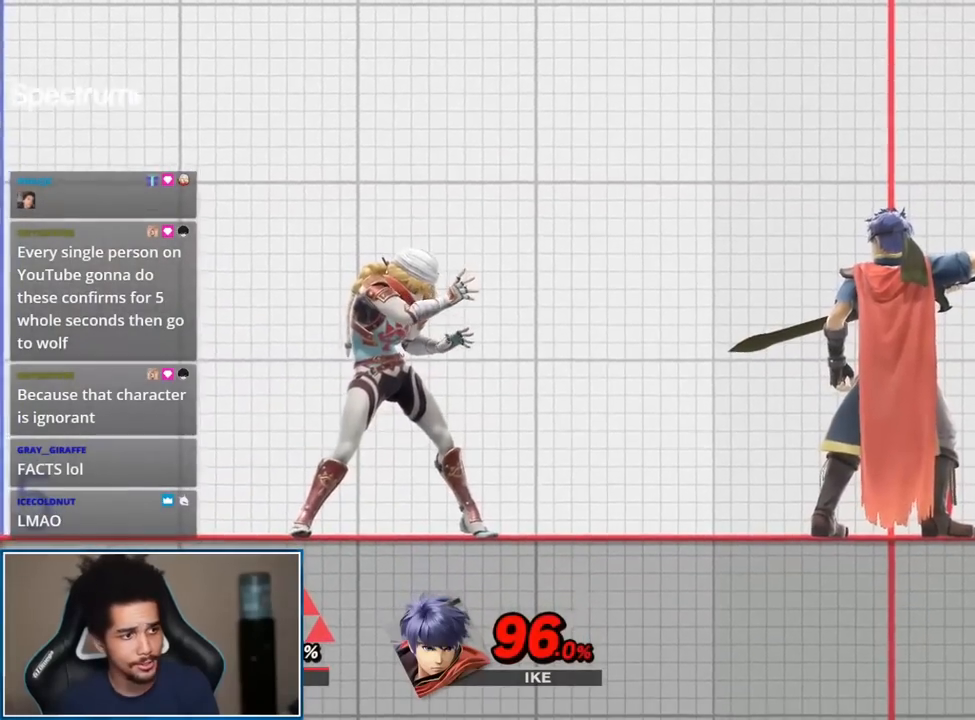
{"buttons": [], "left_stick": "center", "right_stick": "center", "events": []}
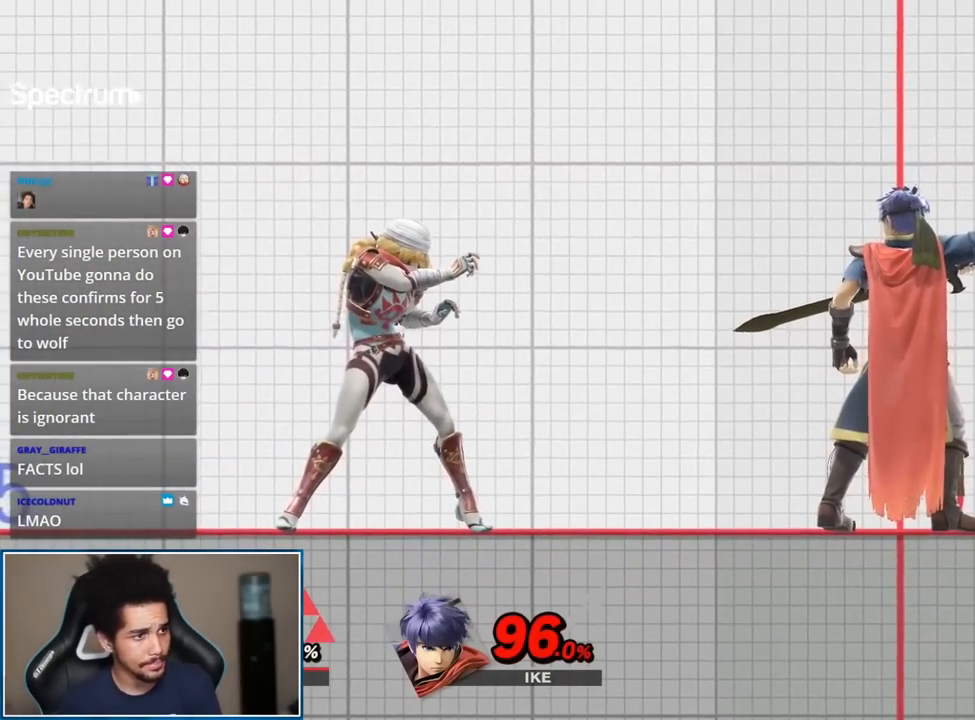
{"buttons": [], "left_stick": "up-left", "right_stick": "center", "events": [[233, "Y", "down"], [300, "Y", "up"], [367, "left_stick", "up-left"]]}
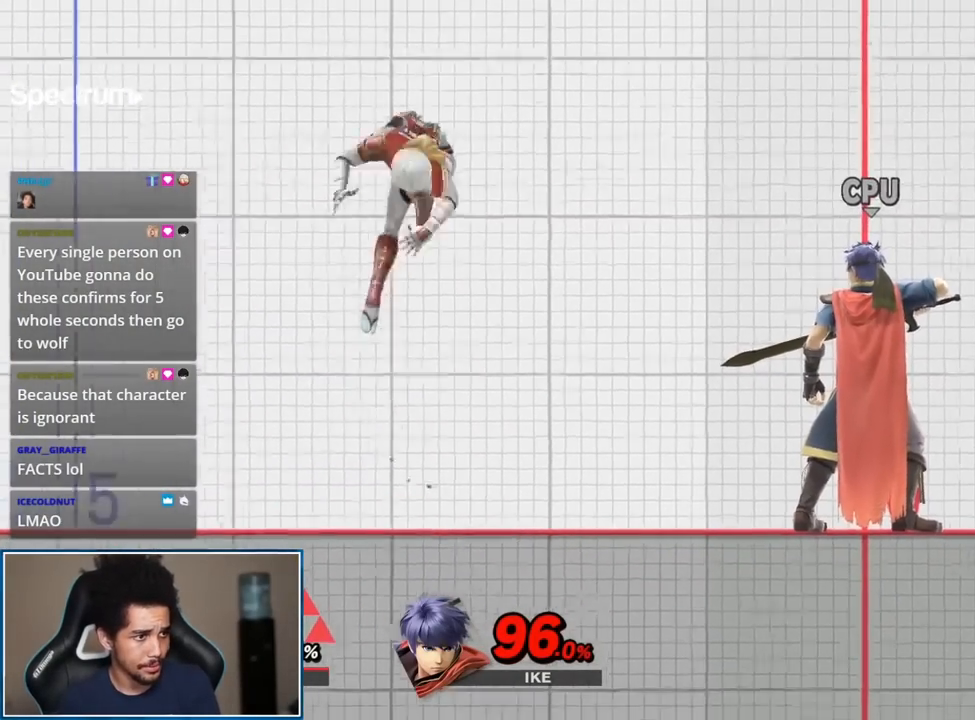
{"buttons": [], "left_stick": "center", "right_stick": "right", "events": [[17, "right_stick", "right"], [50, "left_stick", "down-left"], [117, "right_stick", "center"], [167, "left_stick", "center"], [233, "Y", "down"], [267, "Y", "up"], [483, "right_stick", "right"]]}
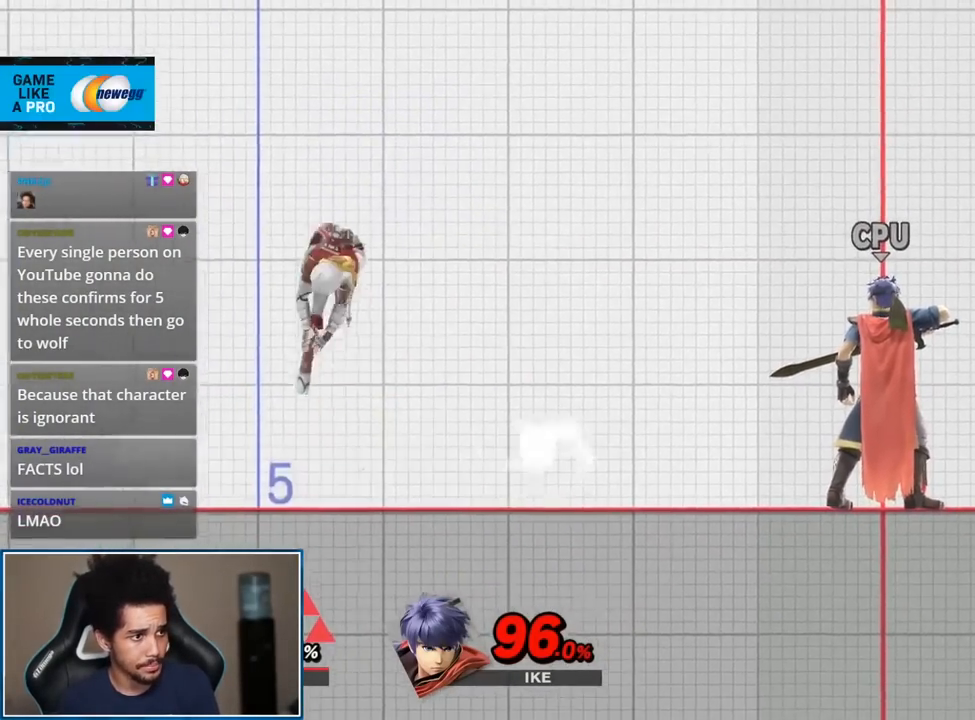
{"buttons": ["A"], "left_stick": "center", "right_stick": "center", "events": [[50, "left_stick", "down"], [83, "right_stick", "center"], [167, "left_stick", "center"], [233, "Y", "down"], [267, "Y", "up"], [483, "A", "down"]]}
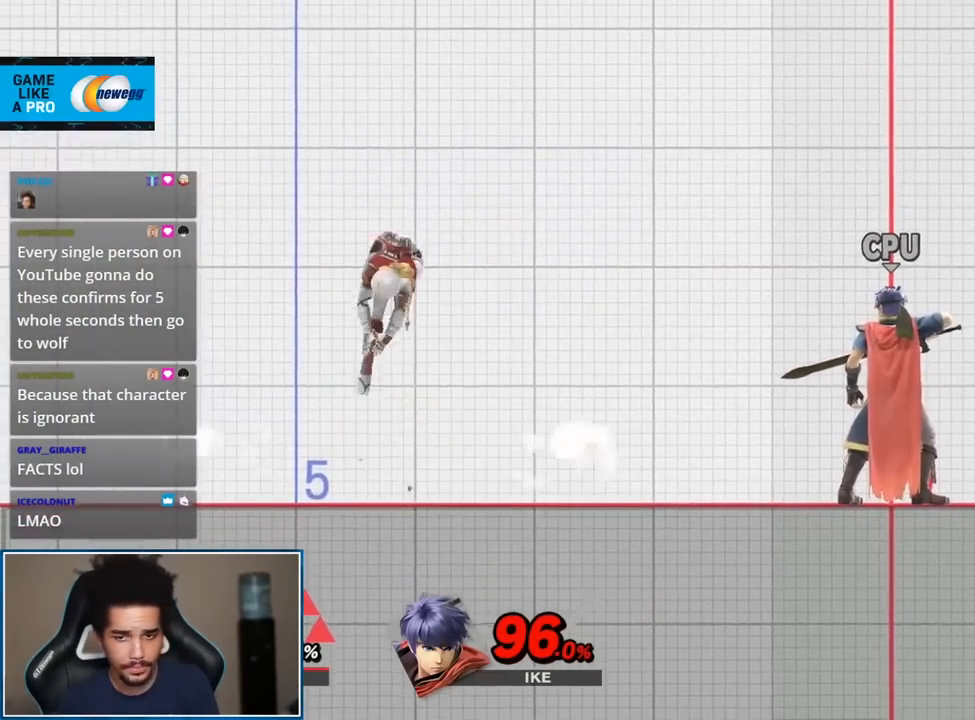
{"buttons": [], "left_stick": "right", "right_stick": "center", "events": [[50, "A", "up"], [50, "left_stick", "down"], [150, "left_stick", "center"], [233, "left_stick", "right"], [400, "Y", "down"], [483, "Y", "up"]]}
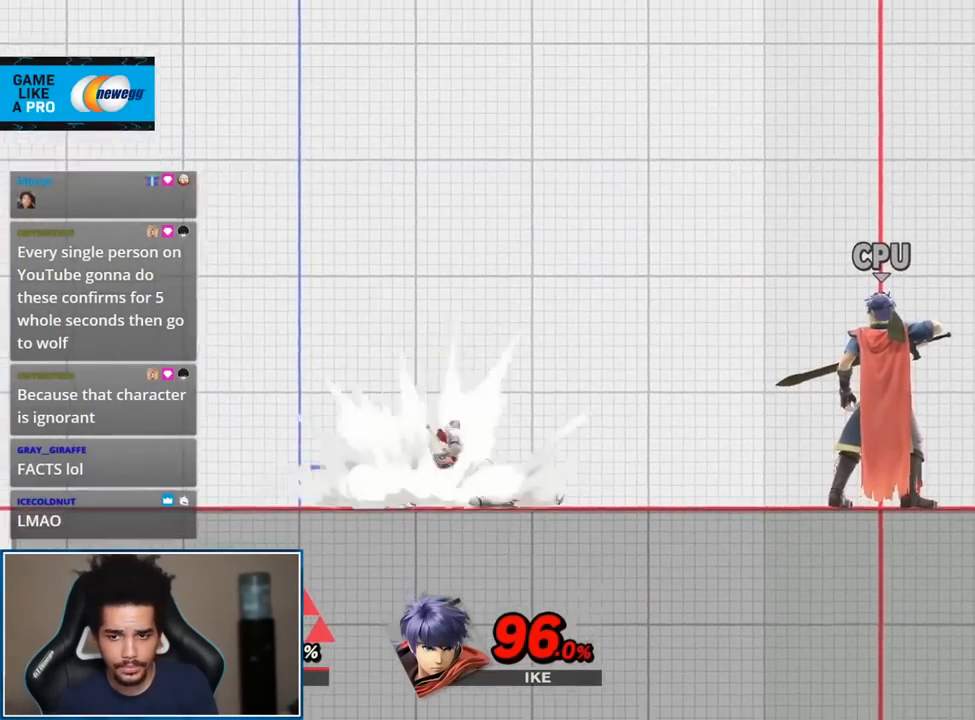
{"buttons": [], "left_stick": "up-left", "right_stick": "center", "events": [[167, "Y", "down"], [233, "Y", "up"], [417, "left_stick", "center"], [483, "left_stick", "up-left"]]}
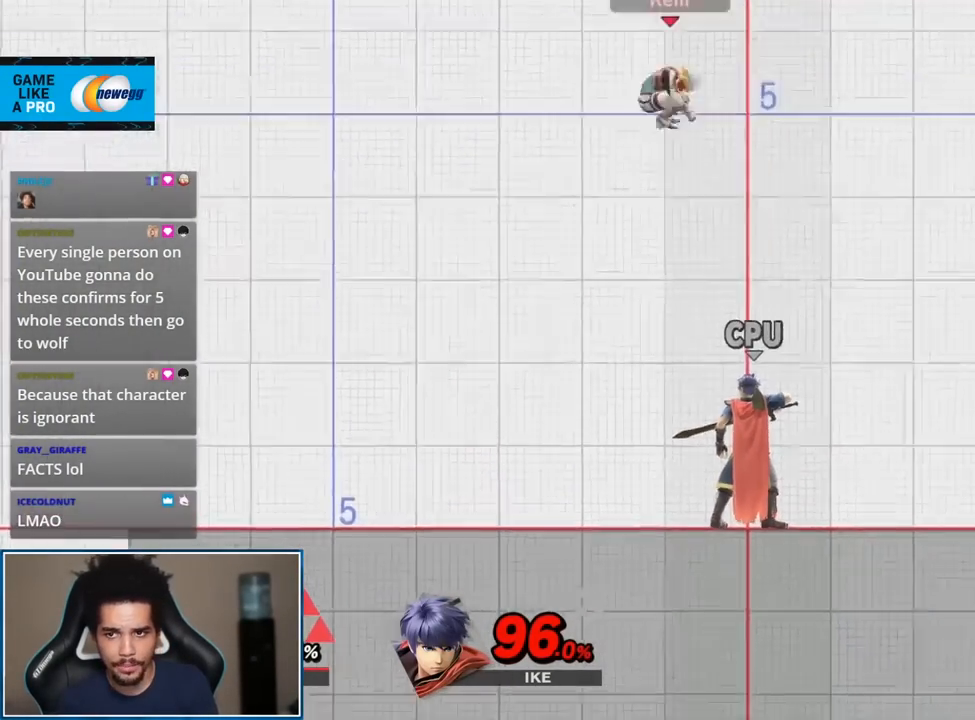
{"buttons": [], "left_stick": "center", "right_stick": "center", "events": [[83, "left_stick", "down-left"], [150, "left_stick", "down"], [233, "right_stick", "left"], [300, "L1", "down"], [333, "right_stick", "center"], [383, "L1", "up"], [433, "left_stick", "center"]]}
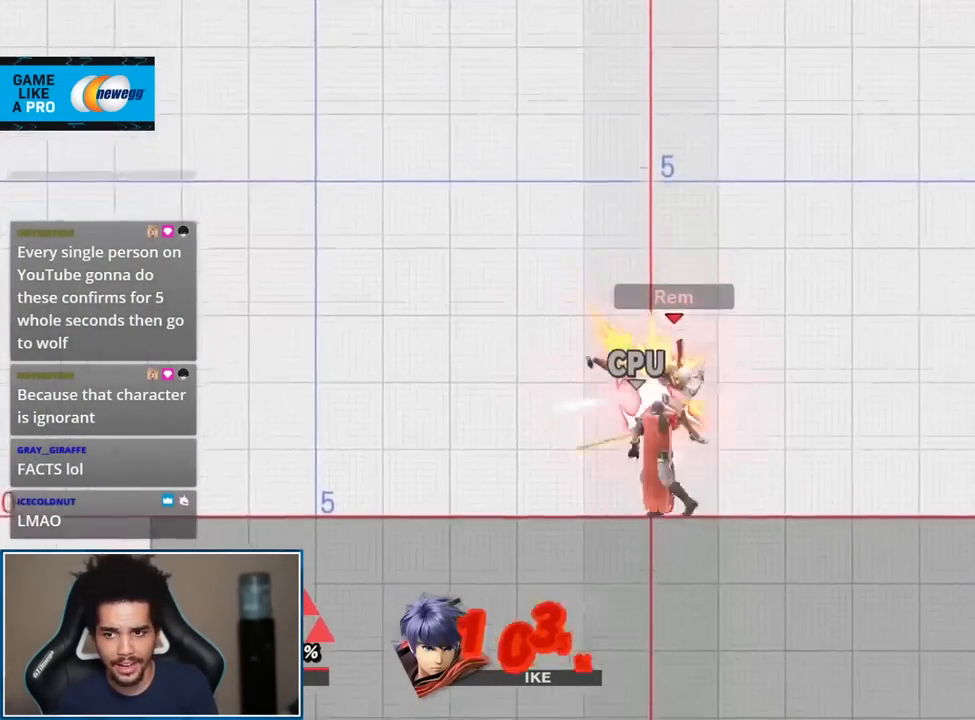
{"buttons": ["A"], "left_stick": "left", "right_stick": "center", "events": [[150, "left_stick", "down"], [200, "B", "down"], [233, "B", "up"], [267, "left_stick", "left"], [483, "A", "down"]]}
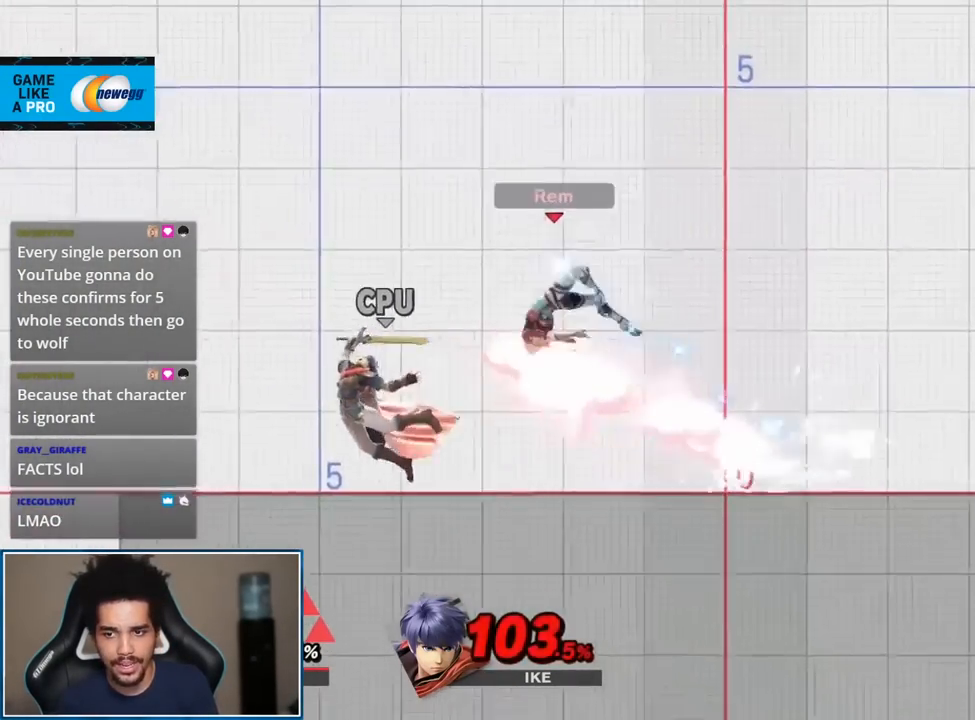
{"buttons": ["A", "L1", "R1"], "left_stick": "center", "right_stick": "center", "events": [[150, "A", "up"], [233, "left_stick", "center"], [450, "L1", "down"], [483, "A", "down"], [483, "R1", "down"]]}
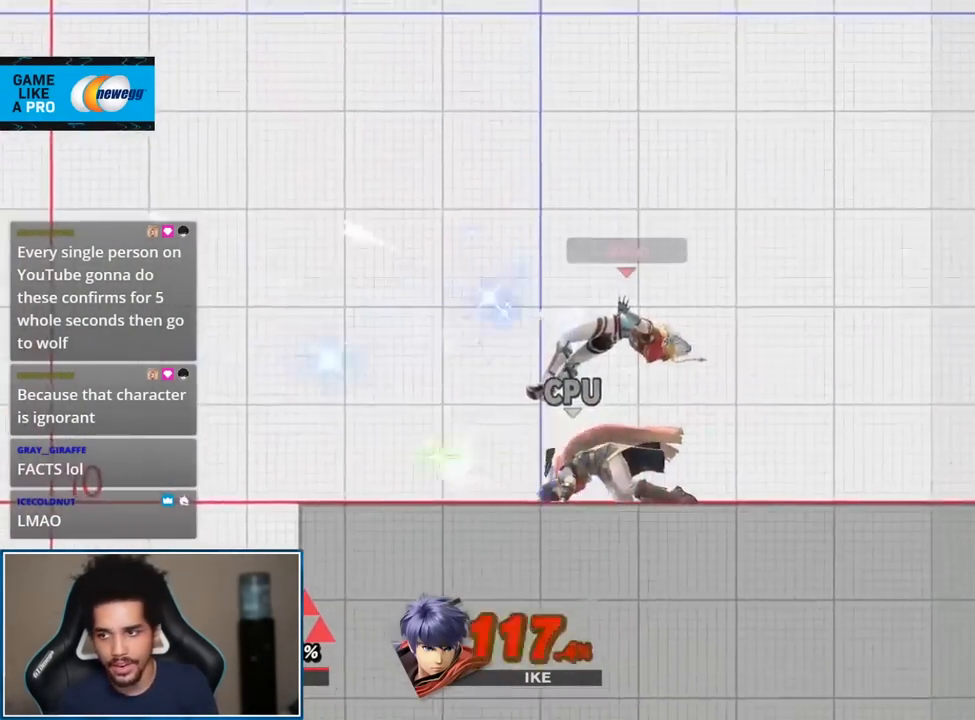
{"buttons": [], "left_stick": "center", "right_stick": "center", "events": [[117, "A", "up"], [150, "L1", "up"], [150, "R1", "up"], [400, "Y", "down"], [417, "Y", "up"]]}
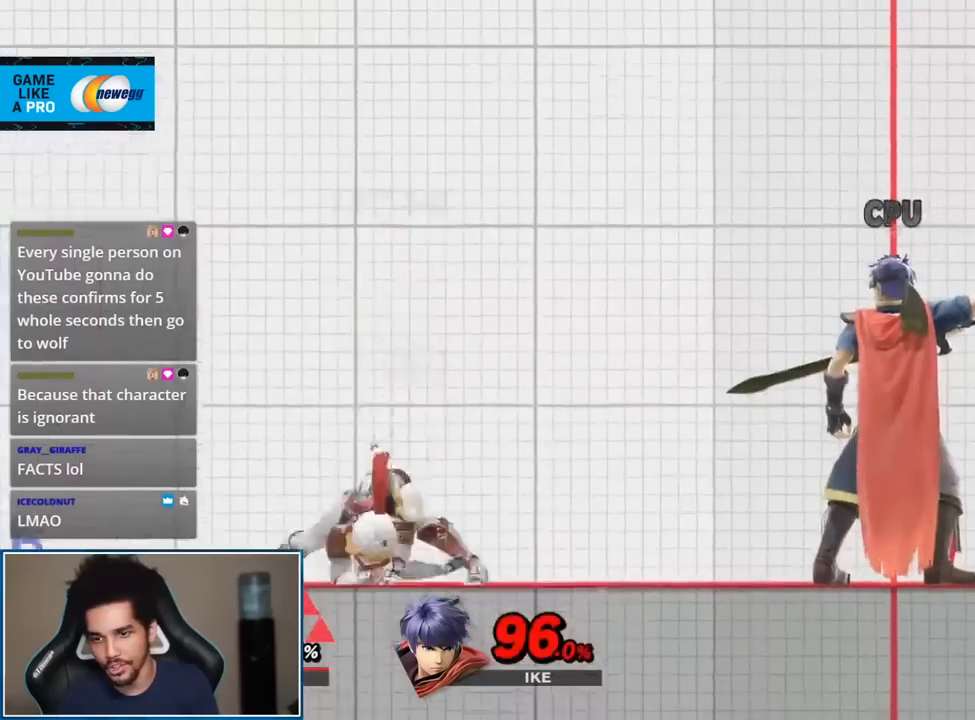
{"buttons": [], "left_stick": "down", "right_stick": "center", "events": [[50, "left_stick", "up-left"], [117, "right_stick", "left"], [150, "left_stick", "down-left"], [233, "right_stick", "center"], [300, "left_stick", "center"], [400, "left_stick", "down"], [450, "B", "down"], [483, "B", "up"]]}
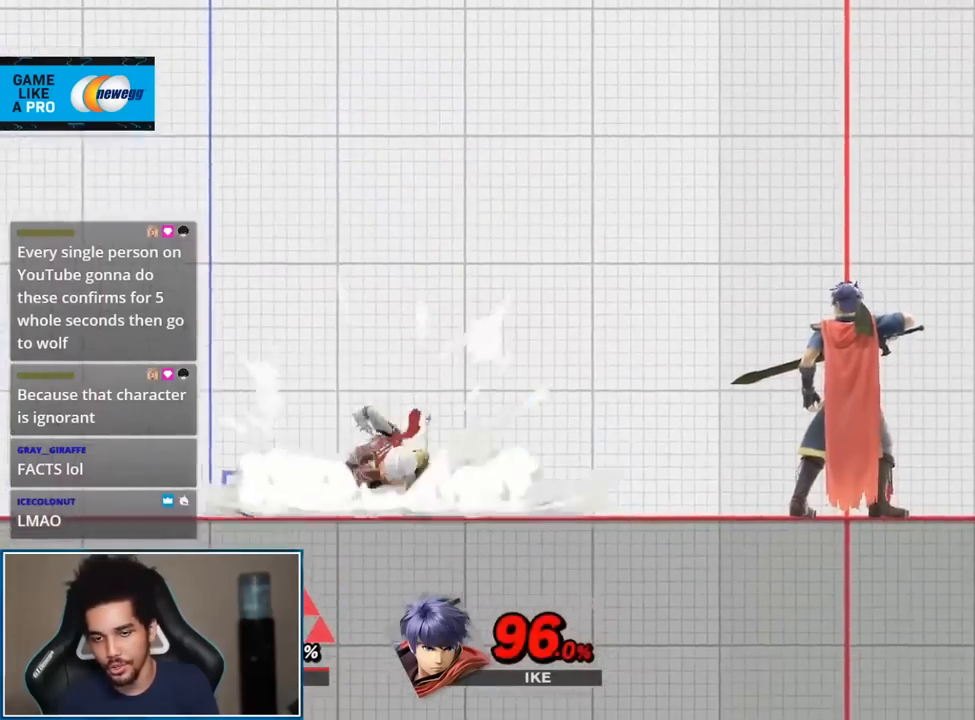
{"buttons": [], "left_stick": "center", "right_stick": "center", "events": [[17, "left_stick", "left"], [200, "A", "down"], [300, "A", "up"], [367, "left_stick", "center"]]}
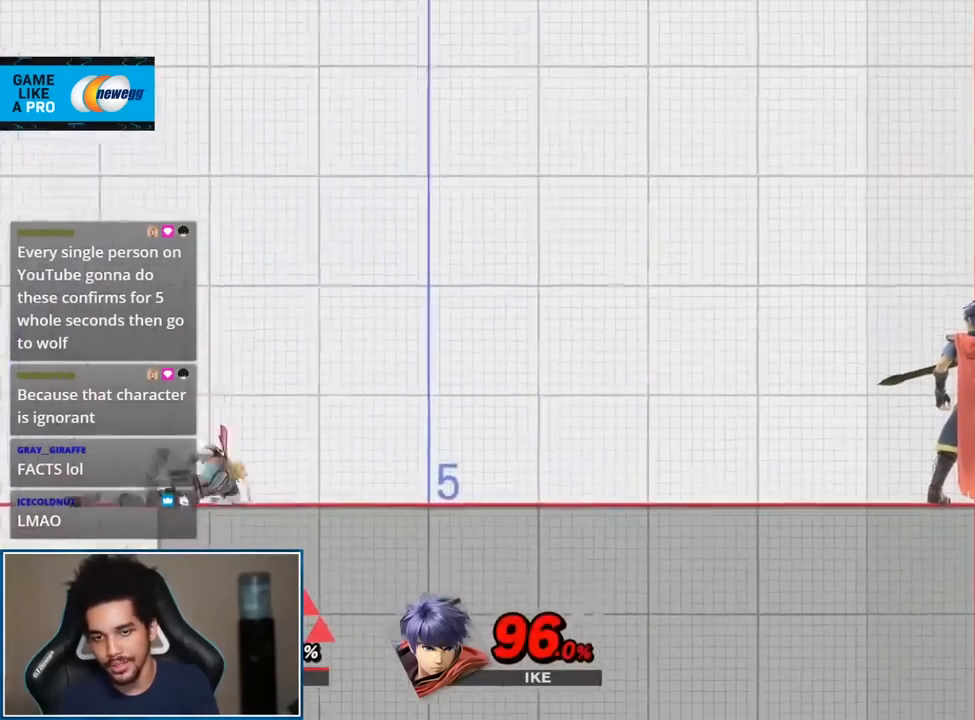
{"buttons": [], "left_stick": "up-right", "right_stick": "center", "events": [[400, "left_stick", "up-right"]]}
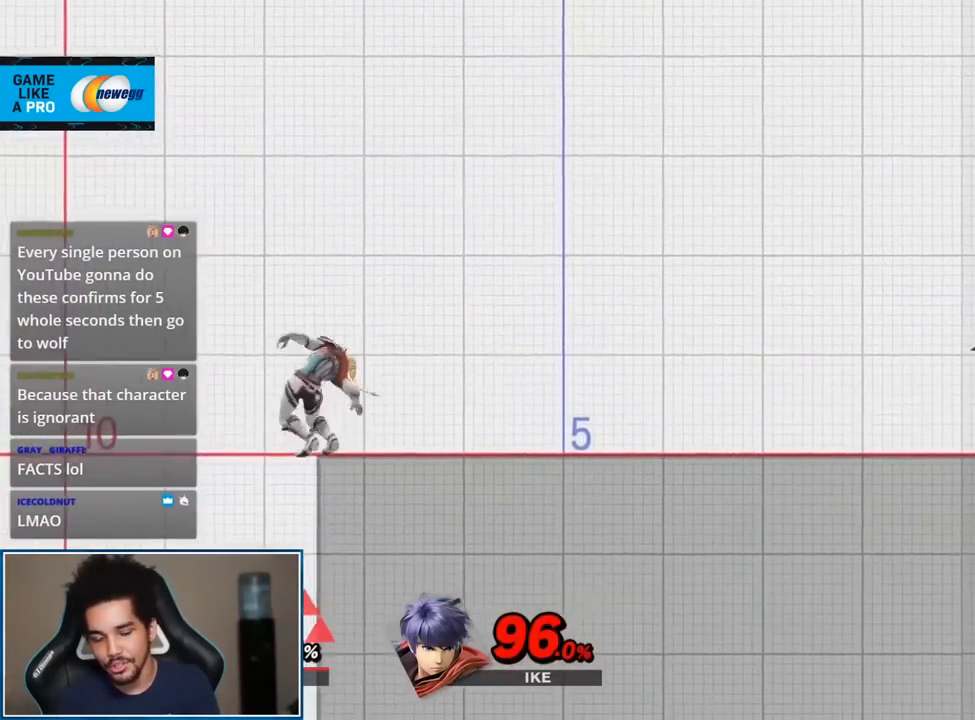
{"buttons": ["Y"], "left_stick": "right", "right_stick": "center", "events": [[50, "left_stick", "center"], [117, "left_stick", "right"], [450, "Y", "down"]]}
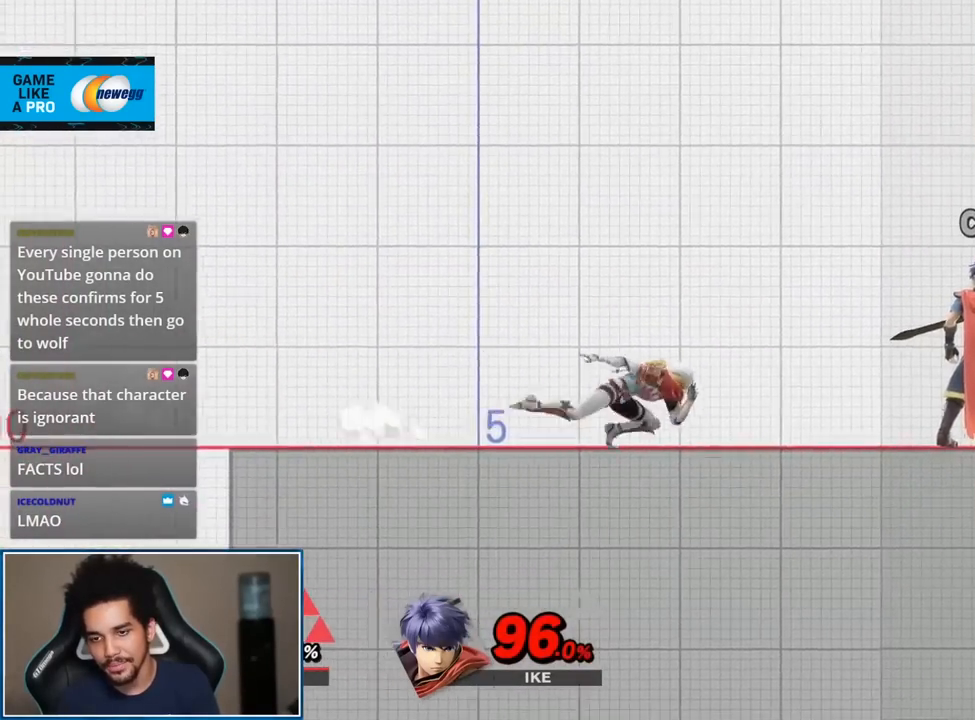
{"buttons": [], "left_stick": "center", "right_stick": "center", "events": [[17, "Y", "up"], [267, "right_stick", "left"], [400, "right_stick", "center"], [483, "left_stick", "center"]]}
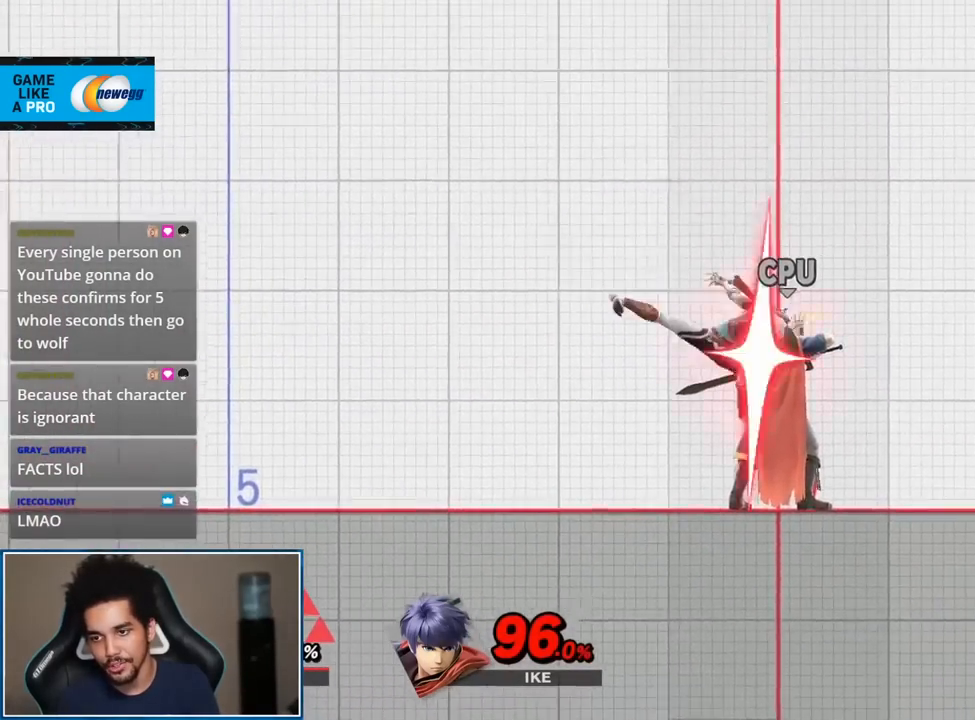
{"buttons": [], "left_stick": "center", "right_stick": "center", "events": [[300, "left_stick", "down"], [367, "left_stick", "center"]]}
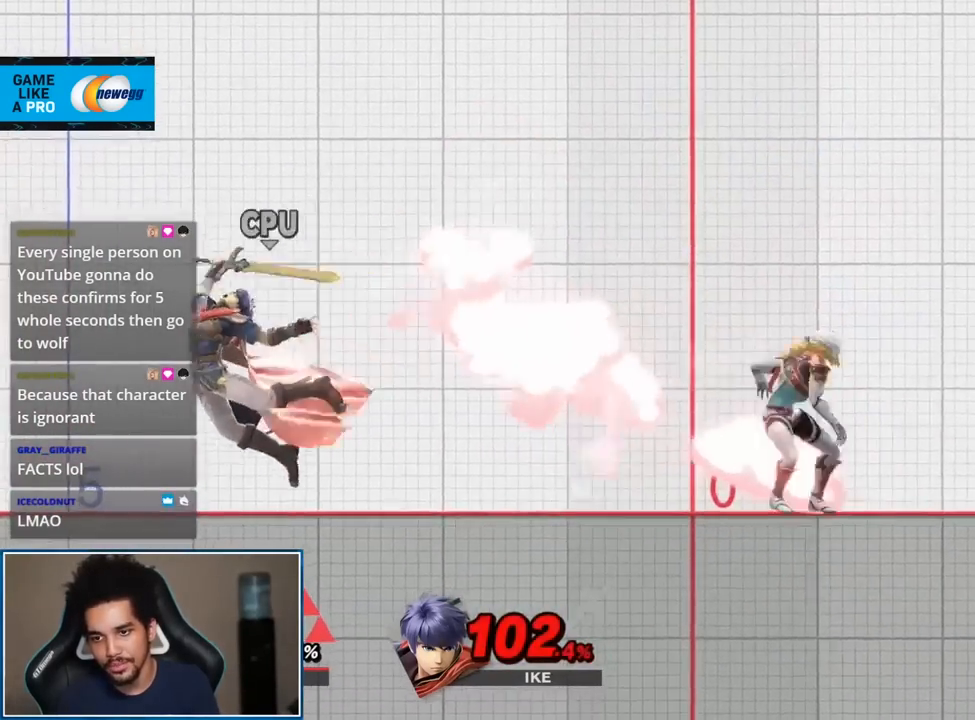
{"buttons": ["START"], "left_stick": "center", "right_stick": "center", "events": [[17, "L1", "down"], [83, "A", "down"], [83, "R1", "down"], [183, "A", "up"], [200, "L1", "up"], [200, "R1", "up"], [400, "START", "down"]]}
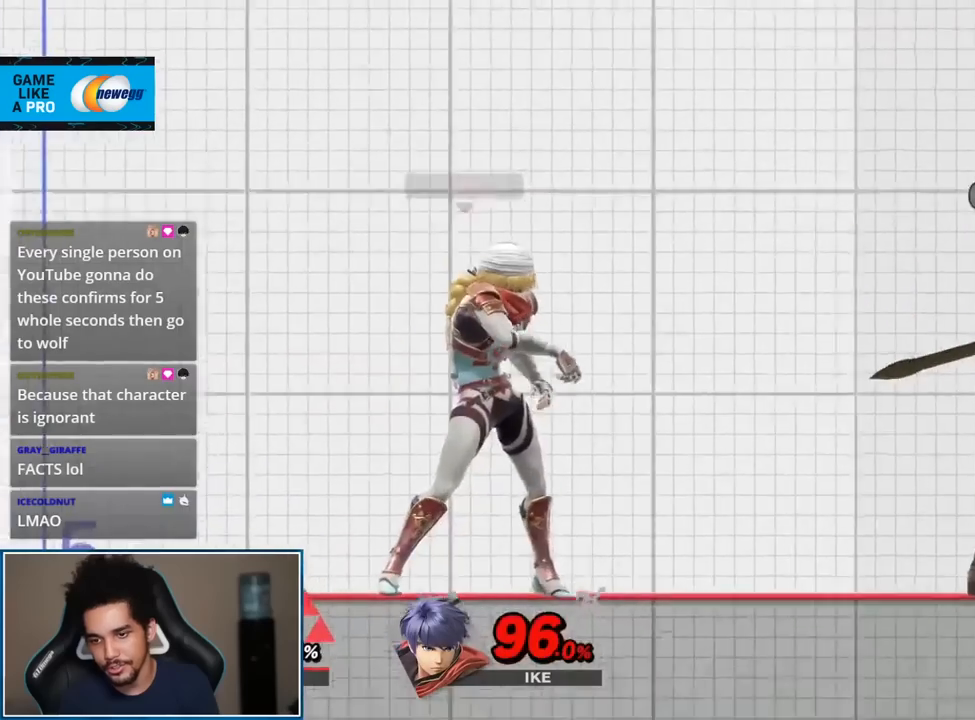
{"buttons": [], "left_stick": "down", "right_stick": "center", "events": [[17, "START", "up"], [200, "left_stick", "down"], [300, "left_stick", "center"], [400, "left_stick", "down"]]}
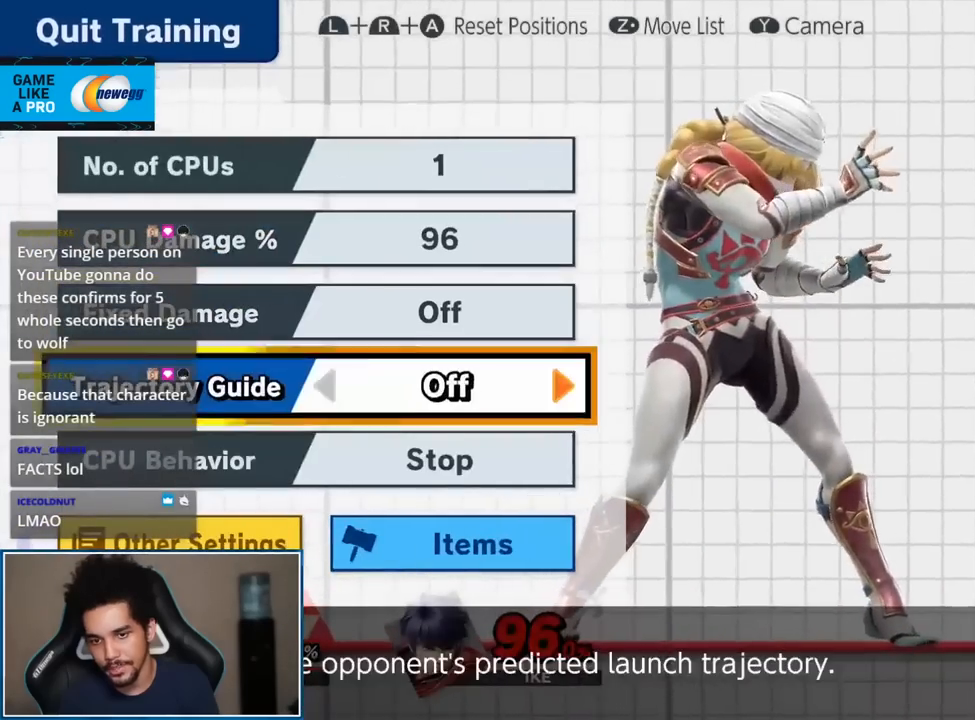
{"buttons": [], "left_stick": "up", "right_stick": "center", "events": [[17, "left_stick", "center"], [83, "left_stick", "down"], [333, "left_stick", "center"], [433, "left_stick", "up"]]}